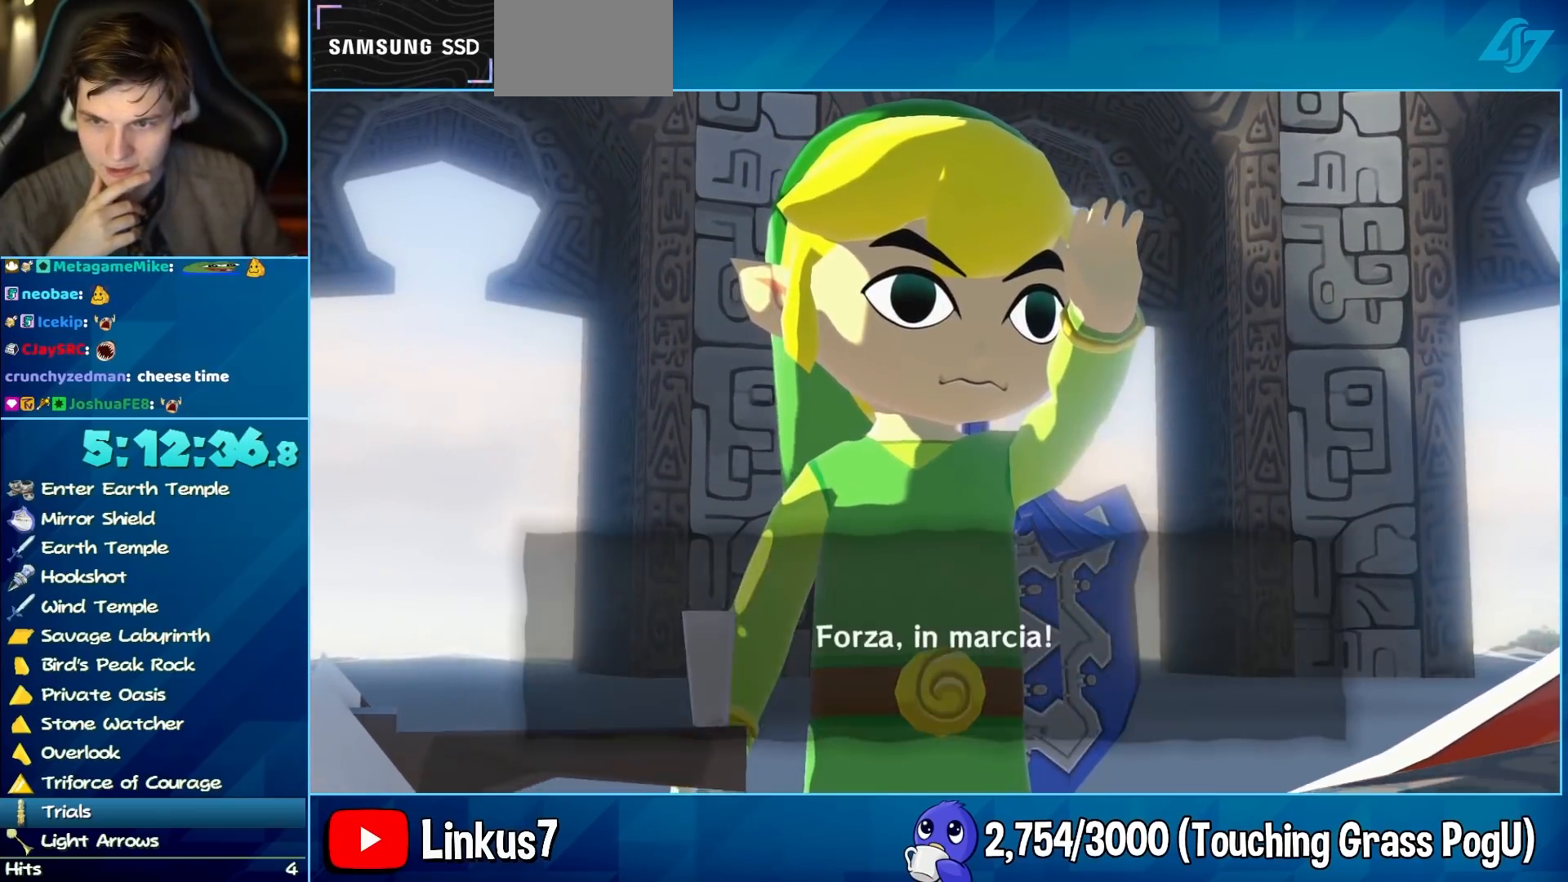
Gameplay with a controller (Nintendo layout); each line is a JSON object with the inputs held at the frame after it. "button_events" lists button changes between this image and that frame as [ms after this image, input, new state], when the widget could be followed in between (sticks are given only as held states). Not read: L3 R3.
{"buttons": ["A"], "left_stick": "center", "right_stick": "center", "button_events": [[17, "A", "down"], [17, "B", "up"], [117, "A", "up"], [117, "B", "down"], [217, "A", "down"], [217, "B", "up"], [350, "A", "up"], [350, "B", "down"], [433, "A", "down"], [483, "B", "up"]]}
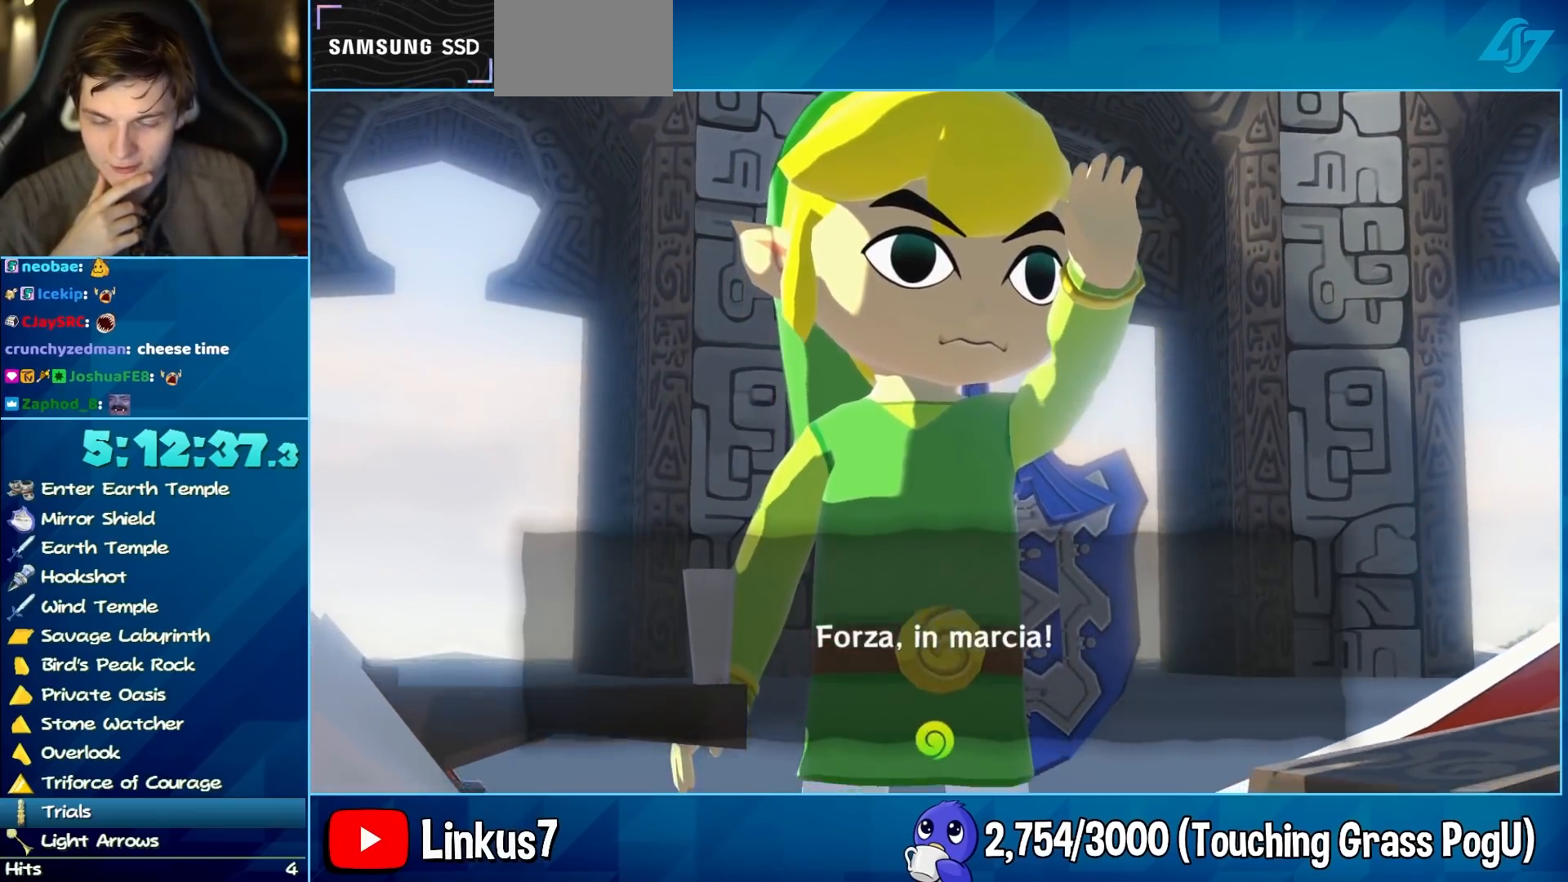
{"buttons": ["A"], "left_stick": "center", "right_stick": "center", "button_events": [[67, "B", "down"], [117, "A", "up"], [167, "A", "down"], [200, "B", "up"], [300, "A", "up"], [300, "B", "down"], [383, "A", "down"], [433, "B", "up"]]}
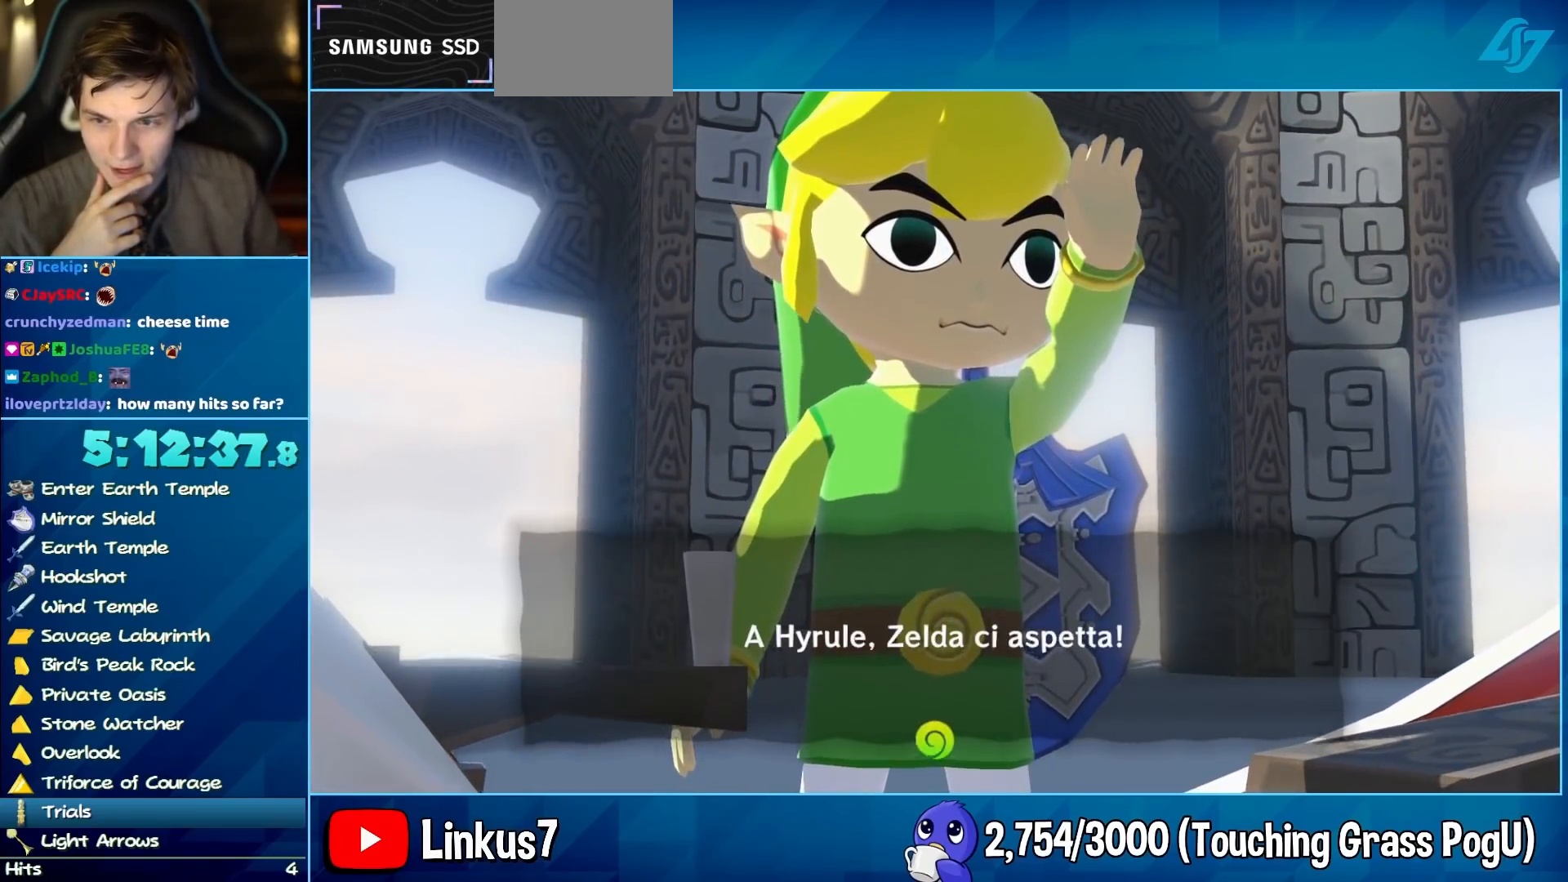
{"buttons": ["B"], "left_stick": "center", "right_stick": "center", "button_events": [[17, "A", "up"], [17, "B", "down"], [150, "A", "down"], [150, "B", "up"], [233, "B", "down"], [283, "A", "up"], [333, "A", "down"], [367, "B", "up"], [467, "A", "up"], [467, "B", "down"]]}
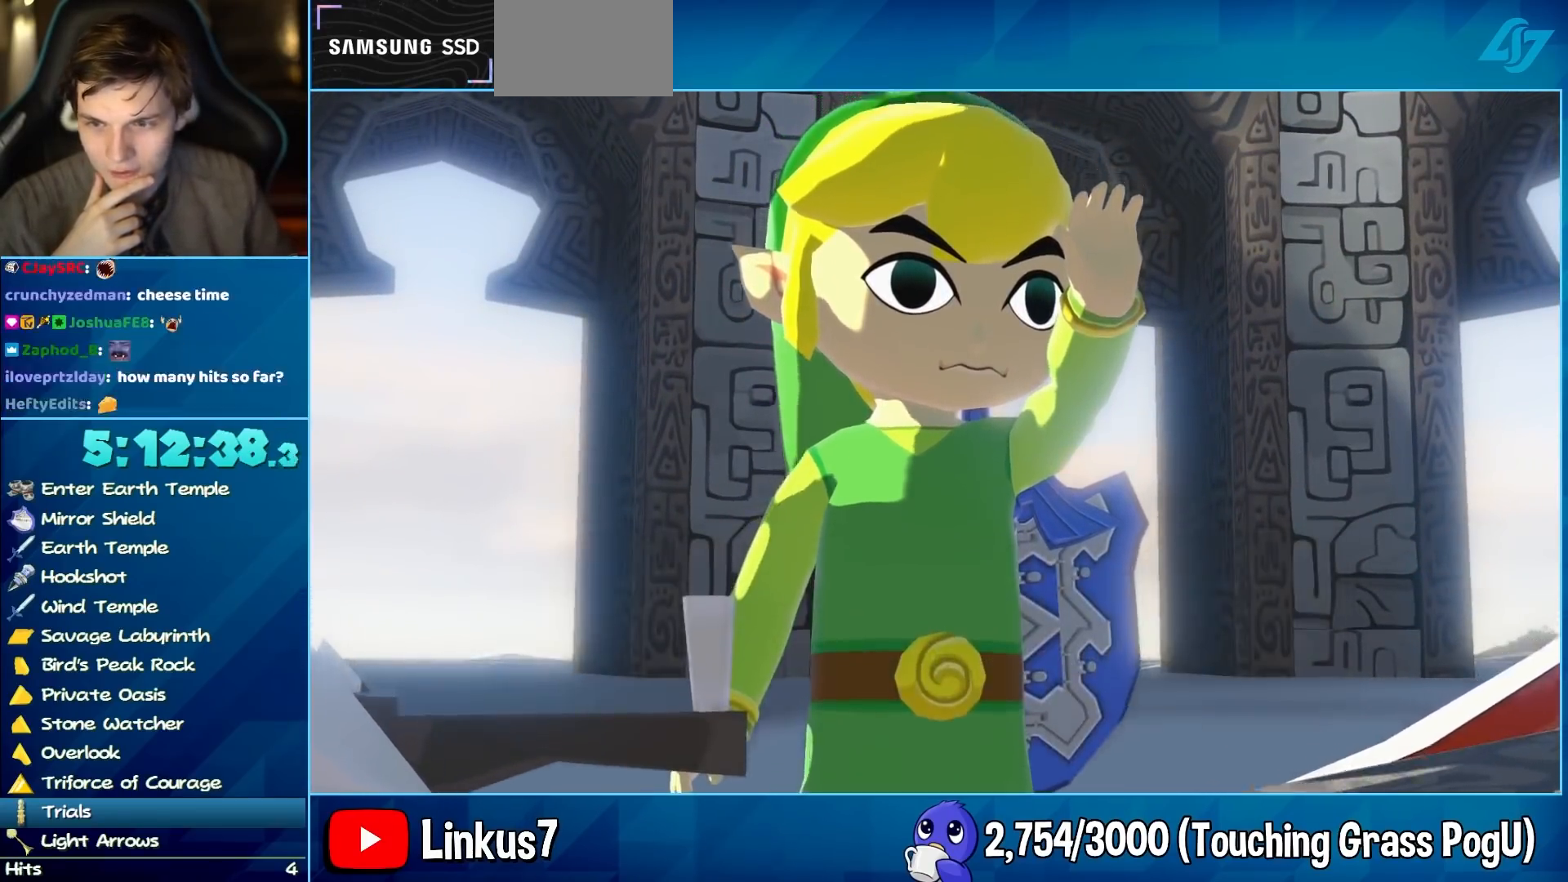
{"buttons": ["B"], "left_stick": "center", "right_stick": "center", "button_events": [[50, "A", "down"], [100, "B", "up"], [183, "A", "up"], [183, "B", "down"], [317, "A", "down"], [317, "B", "up"], [450, "A", "up"], [450, "B", "down"]]}
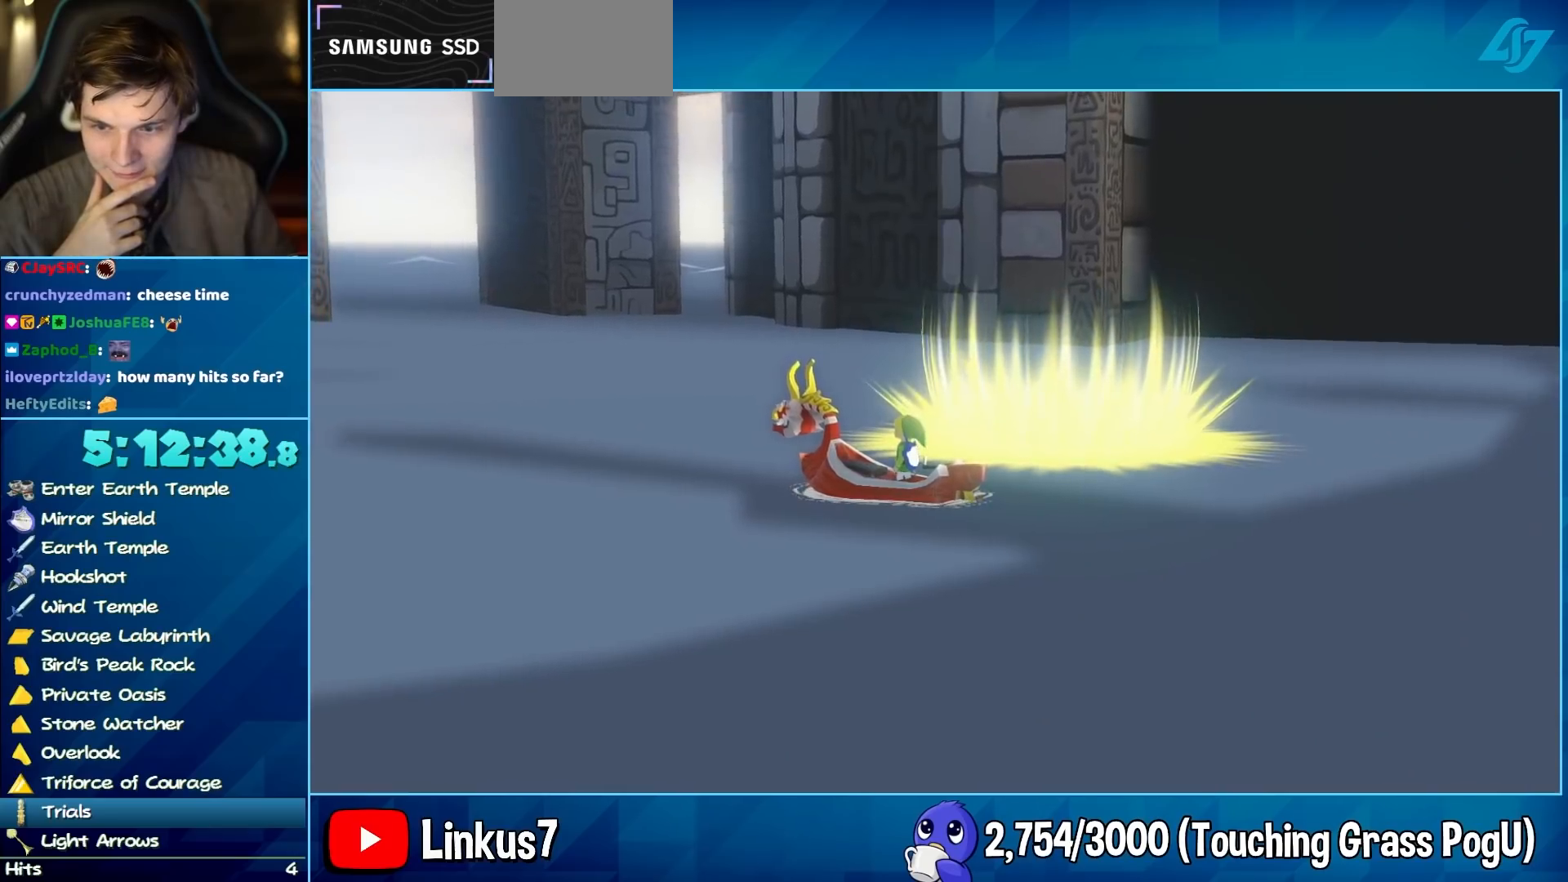
{"buttons": [], "left_stick": "center", "right_stick": "center", "button_events": [[50, "A", "down"], [50, "B", "up"], [167, "A", "up"], [167, "B", "down"], [317, "B", "up"]]}
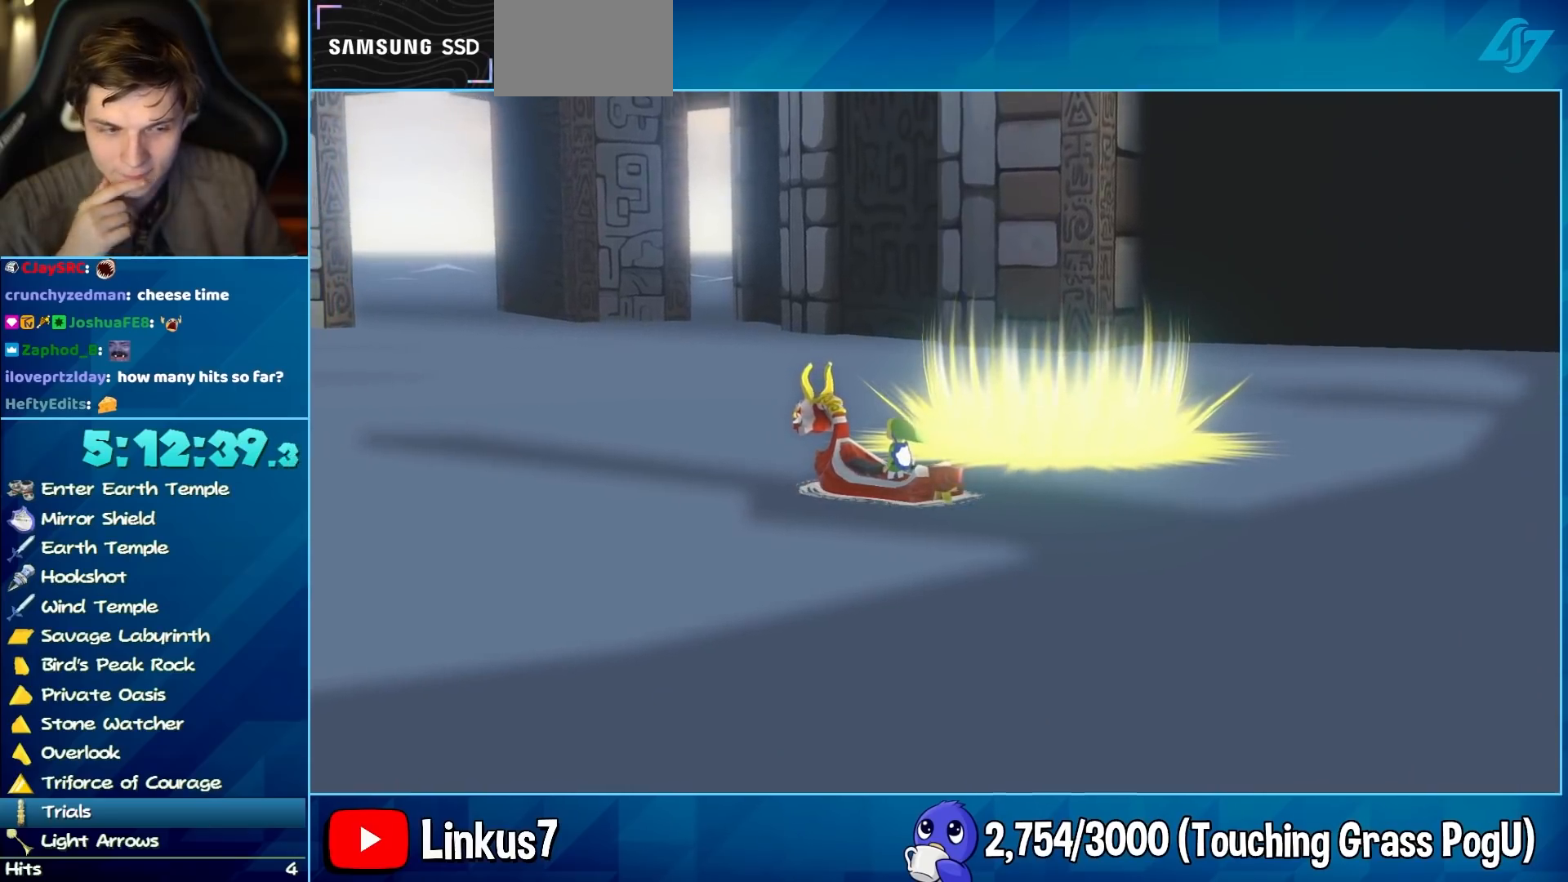
{"buttons": [], "left_stick": "center", "right_stick": "center", "button_events": []}
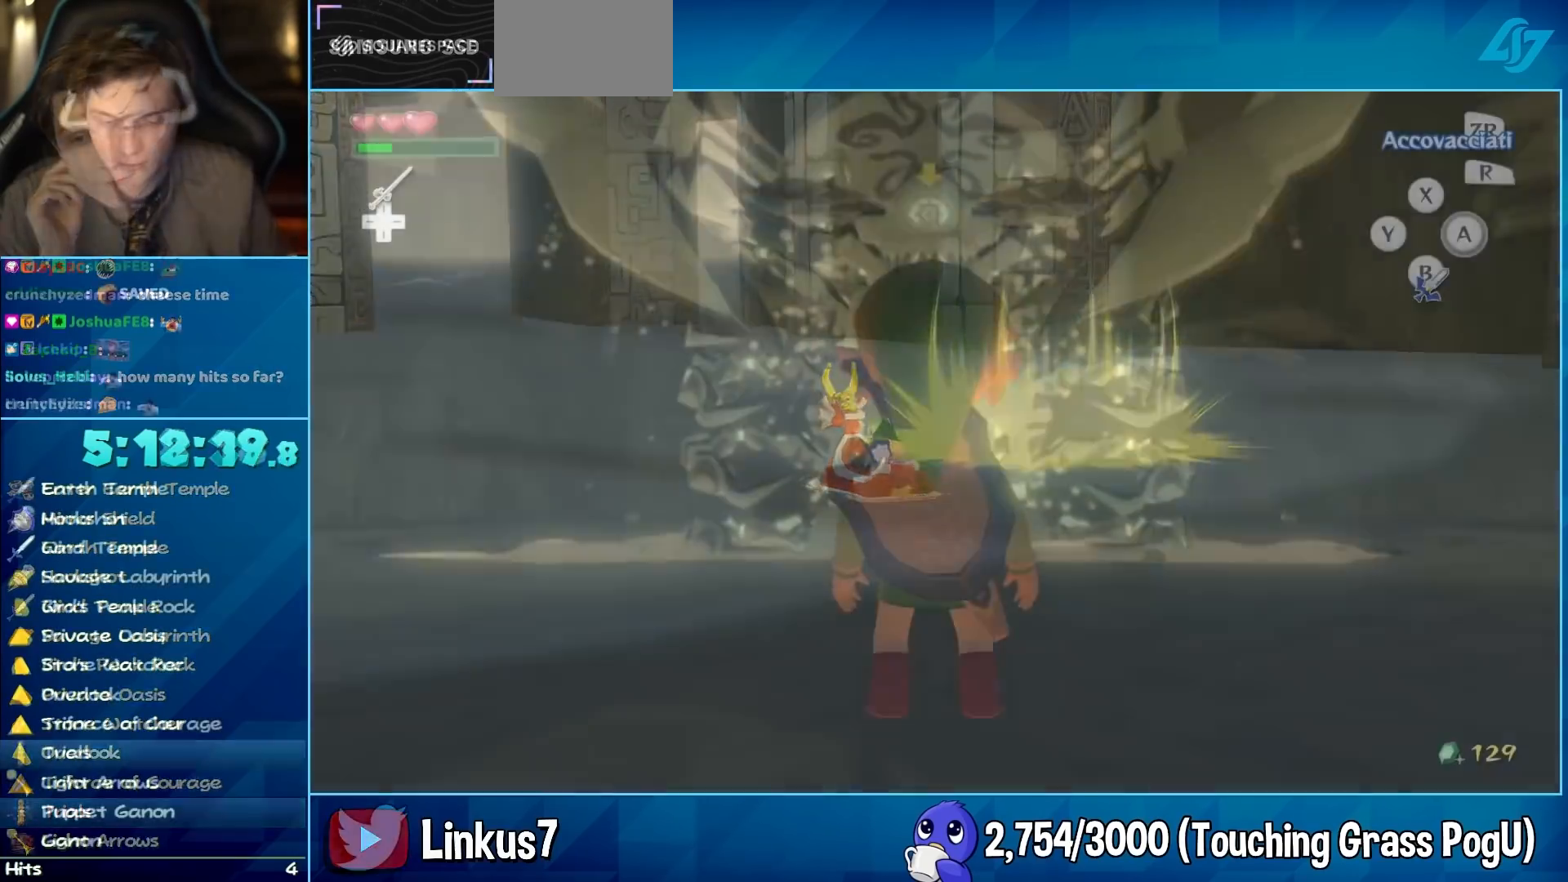
{"buttons": ["X"], "left_stick": "center", "right_stick": "up", "button_events": [[67, "X", "down"]]}
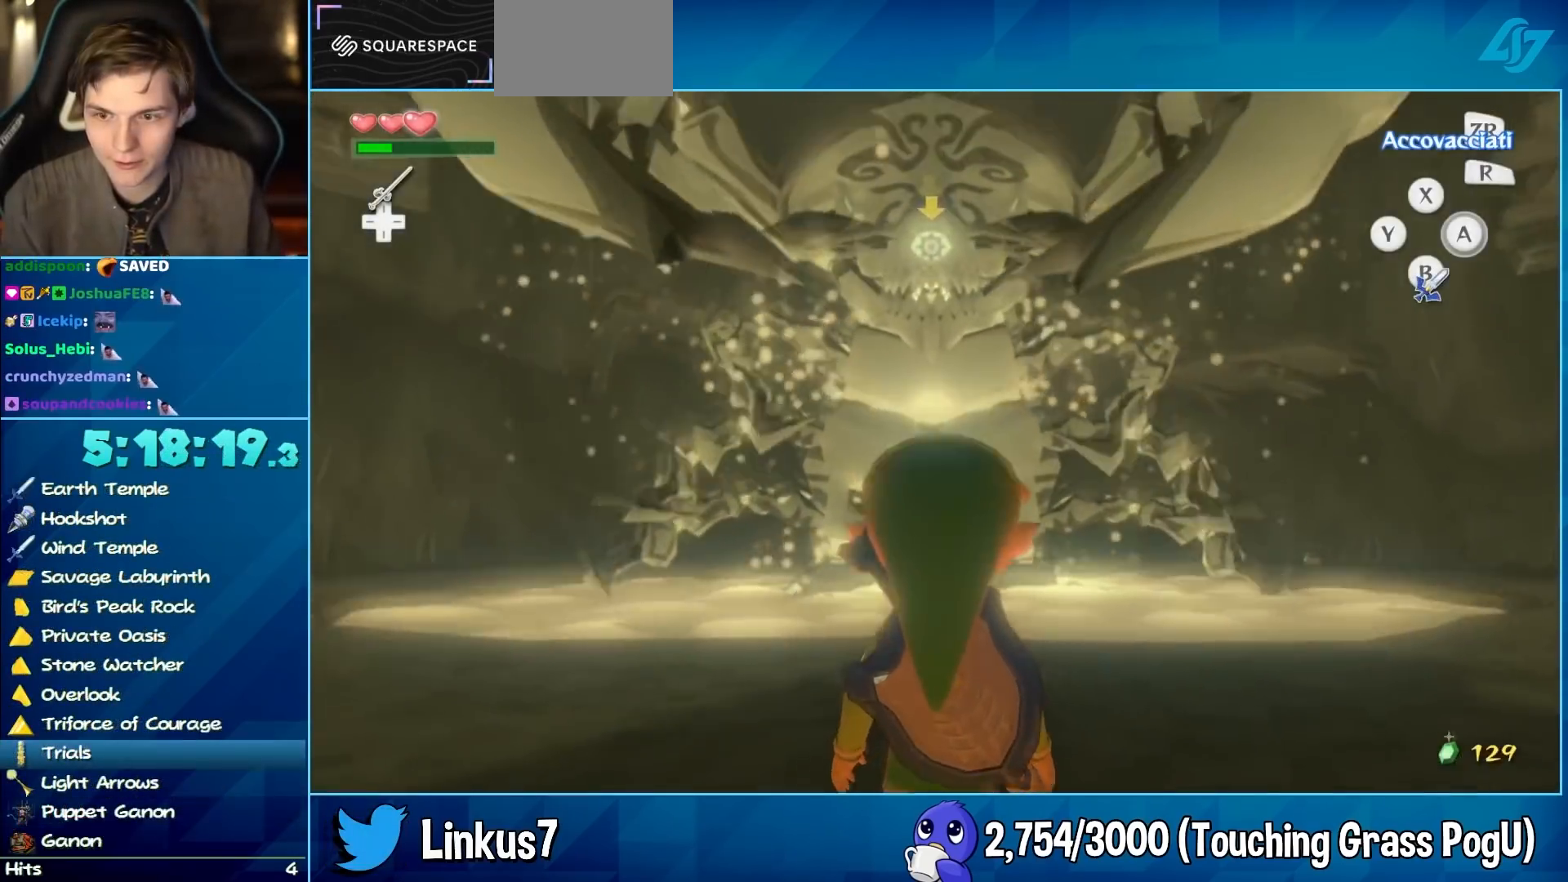
{"buttons": ["X"], "left_stick": "center", "right_stick": "up", "button_events": [[133, "X", "up"], [233, "X", "down"]]}
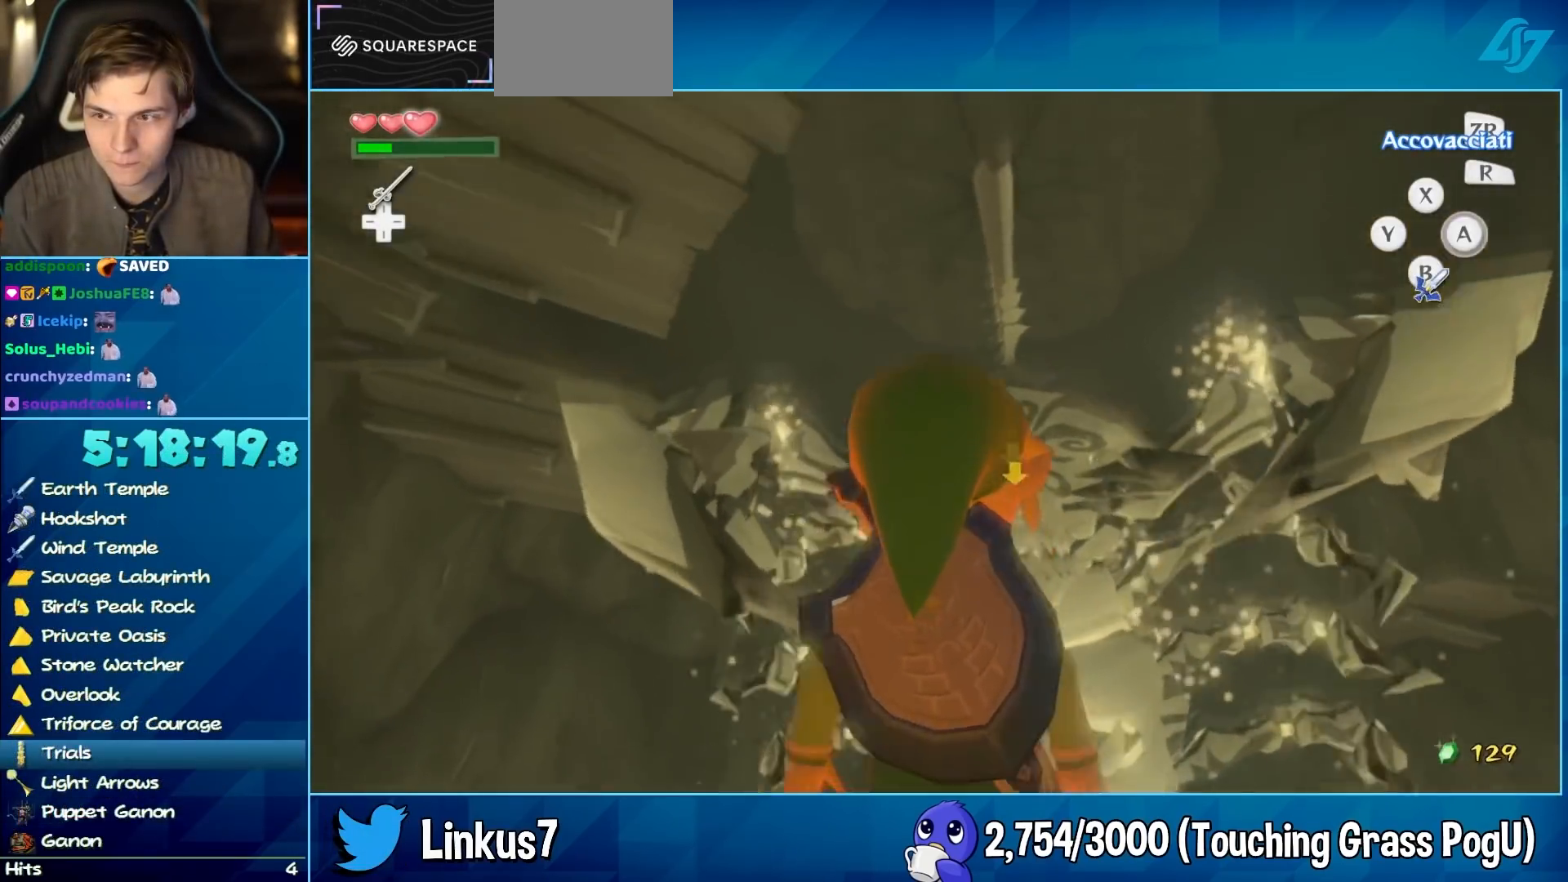
{"buttons": [], "left_stick": "up-left", "right_stick": "center", "button_events": [[233, "A", "down"], [317, "A", "up"], [317, "X", "up"]]}
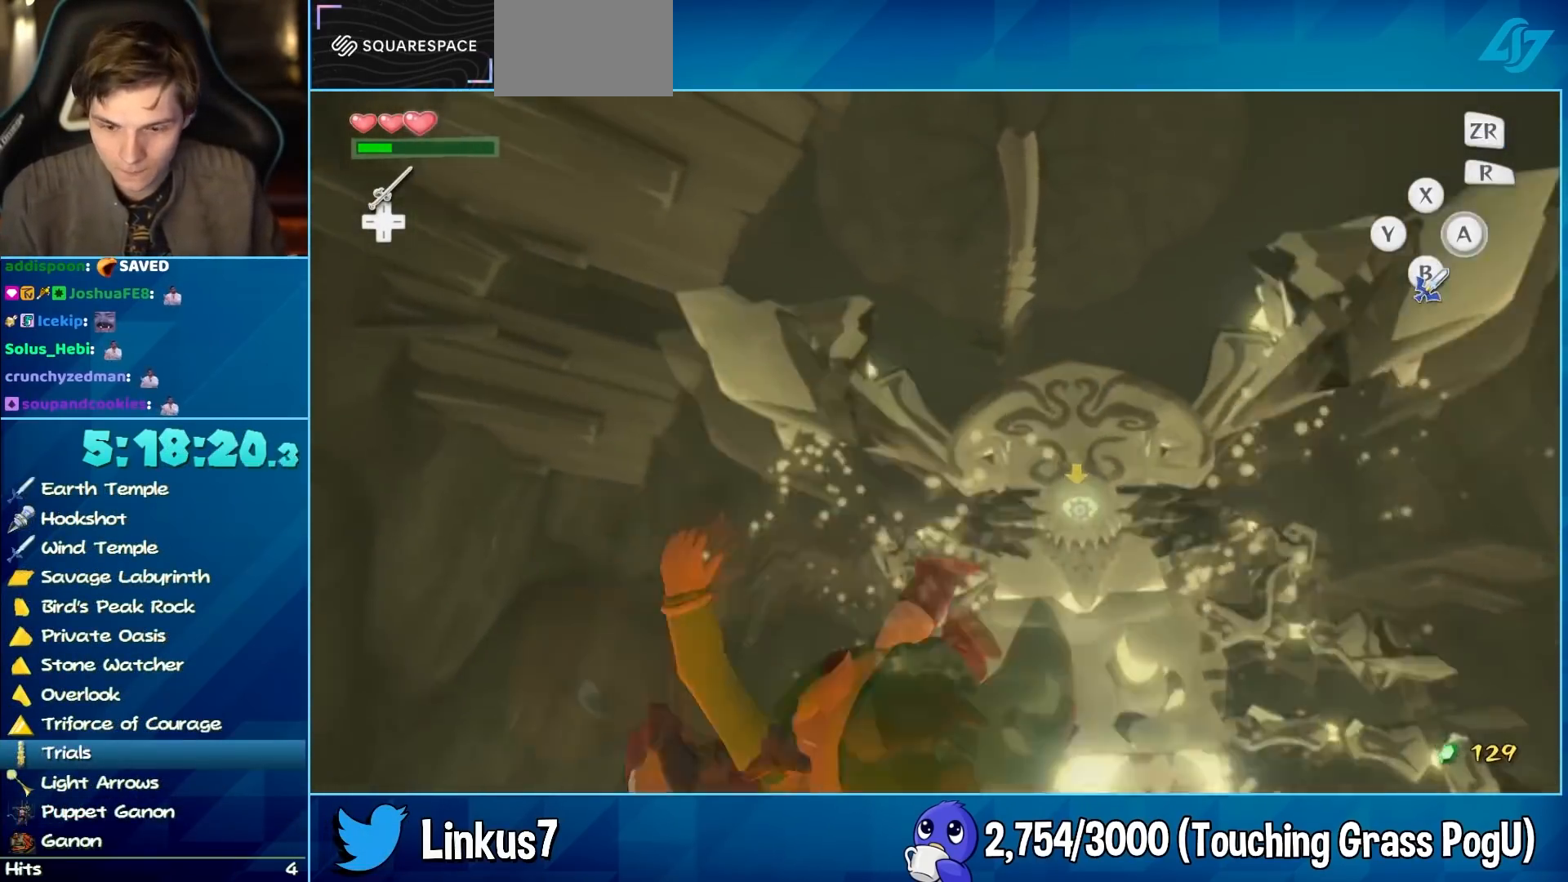
{"buttons": [], "left_stick": "up-left", "right_stick": "center", "button_events": []}
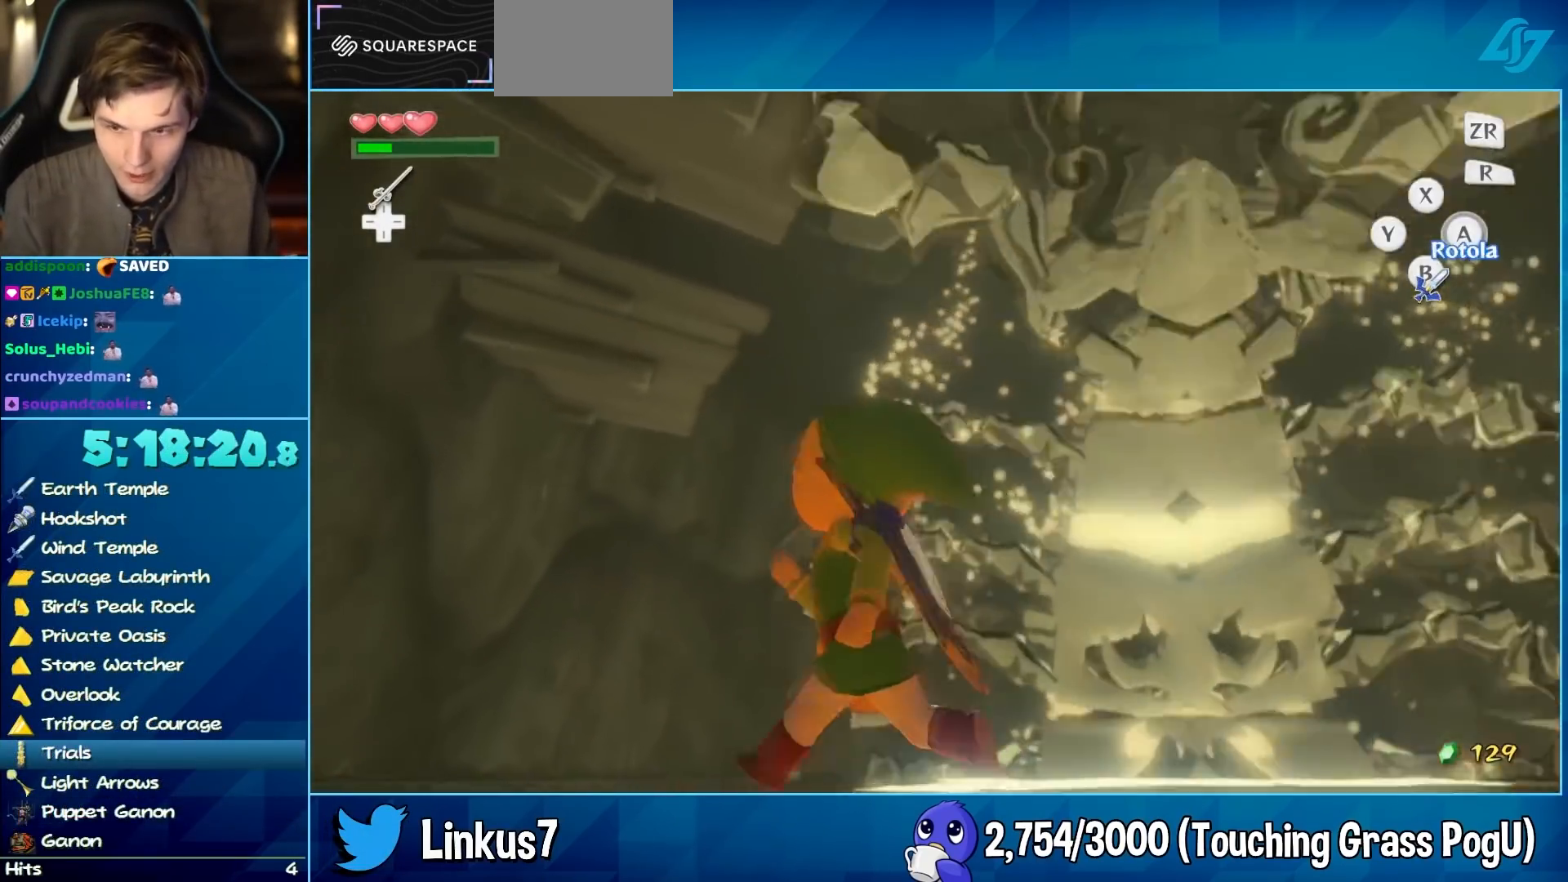
{"buttons": [], "left_stick": "up-left", "right_stick": "center", "button_events": [[250, "A", "down"], [300, "A", "up"]]}
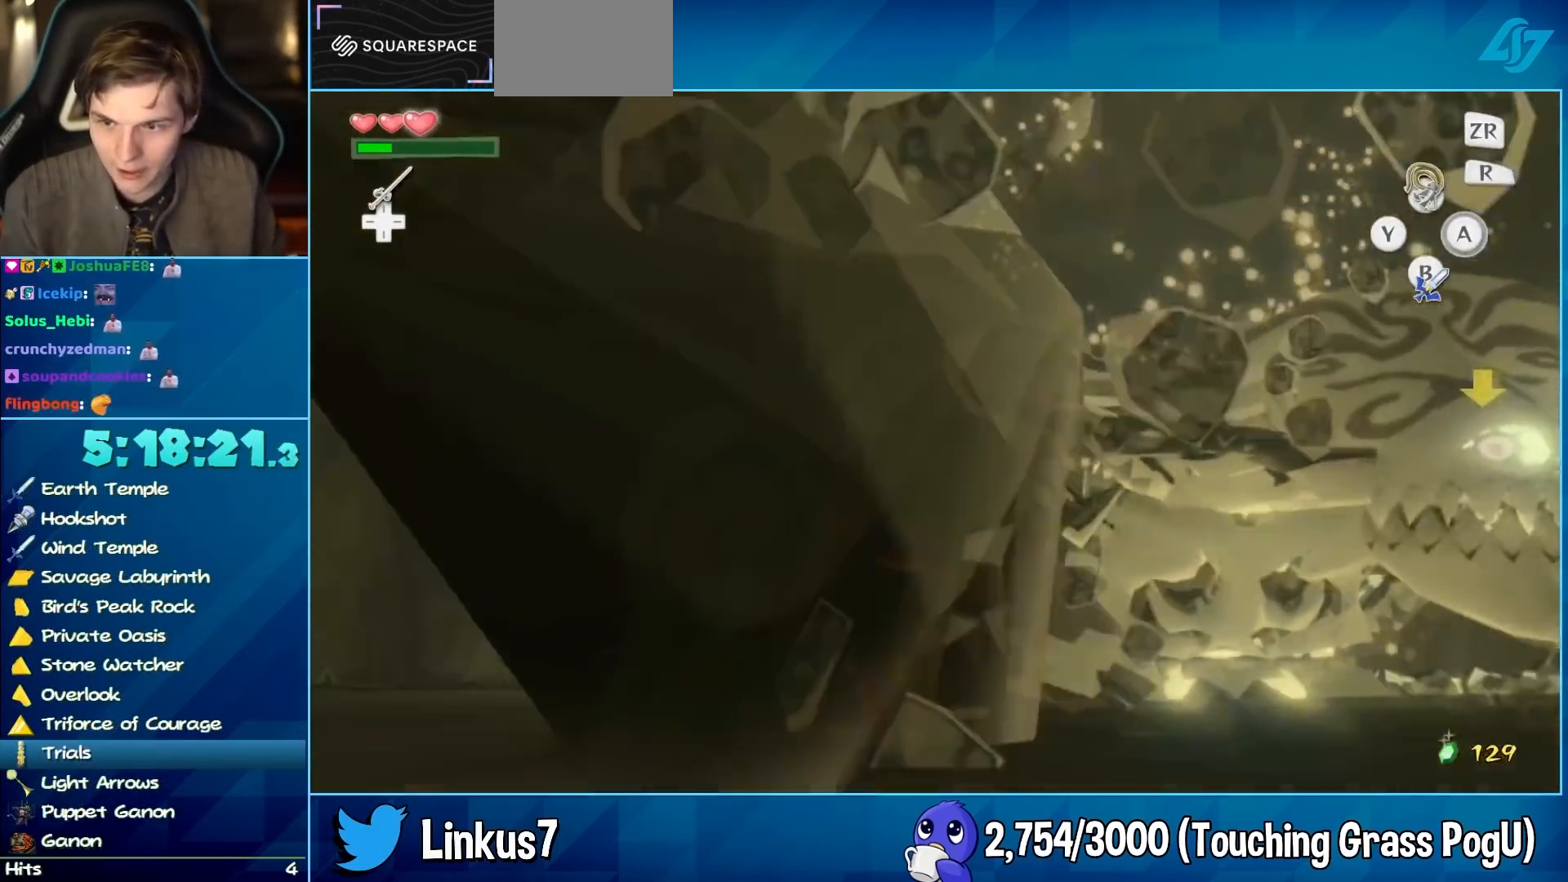
{"buttons": [], "left_stick": "up-left", "right_stick": "center", "button_events": []}
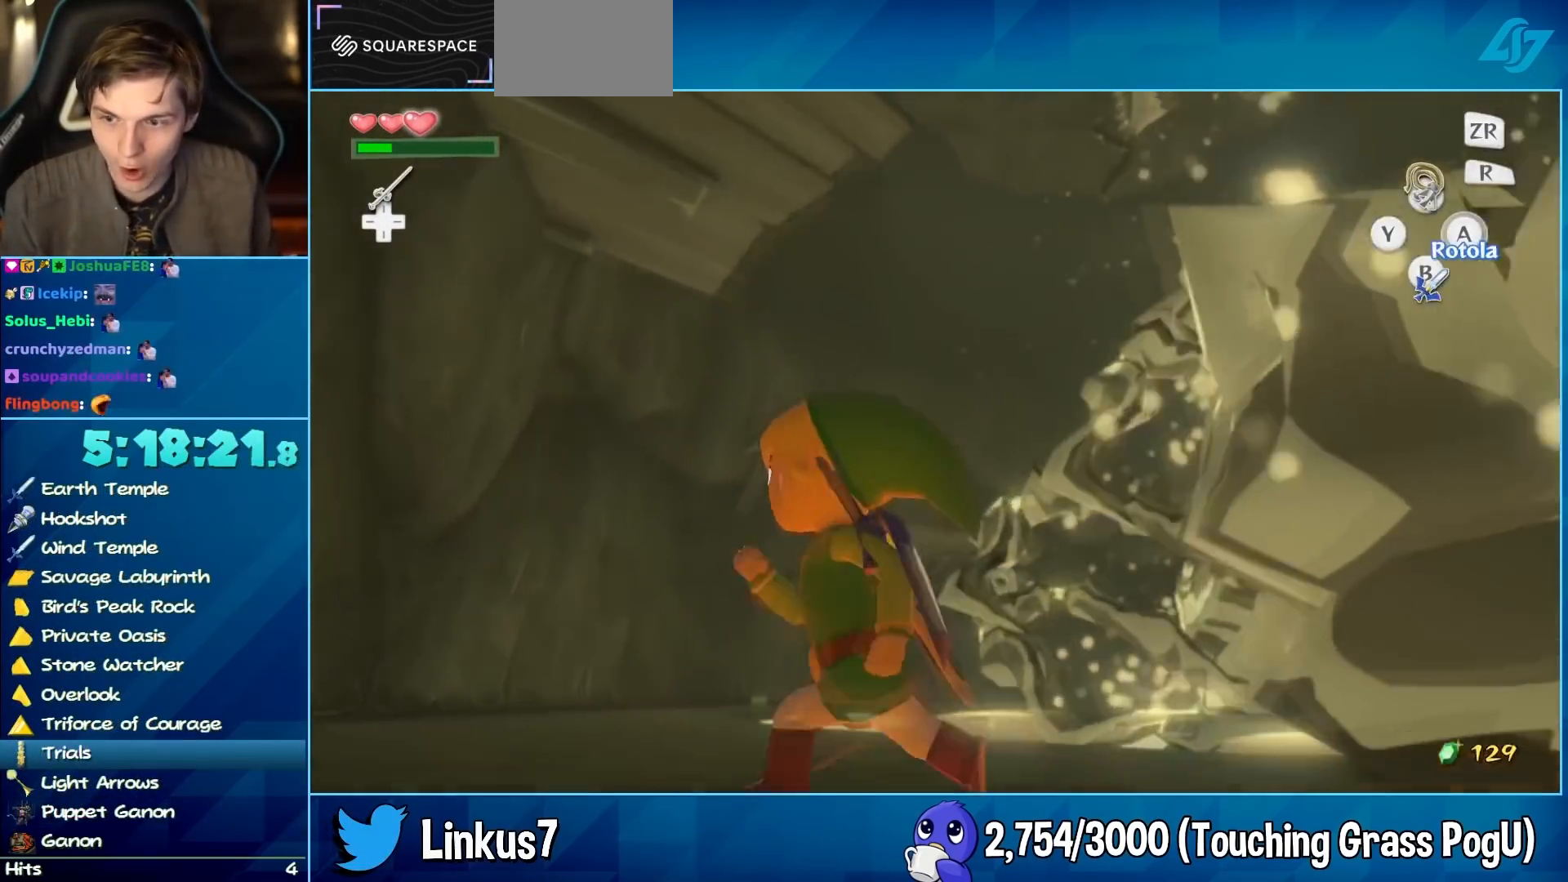
{"buttons": ["X"], "left_stick": "center", "right_stick": "up", "button_events": [[250, "X", "down"]]}
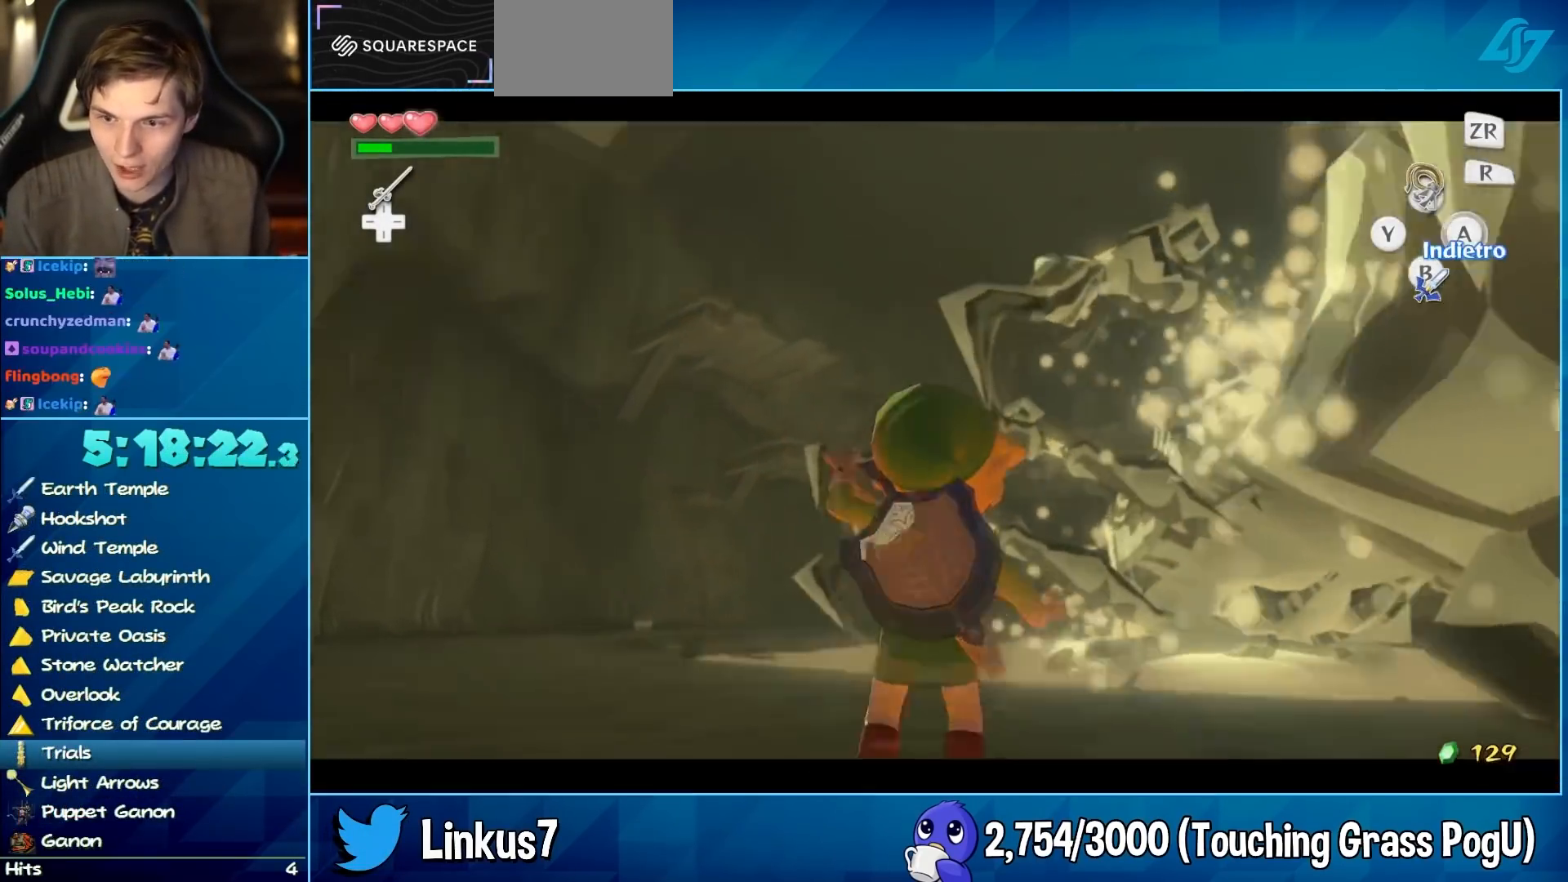
{"buttons": ["X"], "left_stick": "left", "right_stick": "up", "button_events": []}
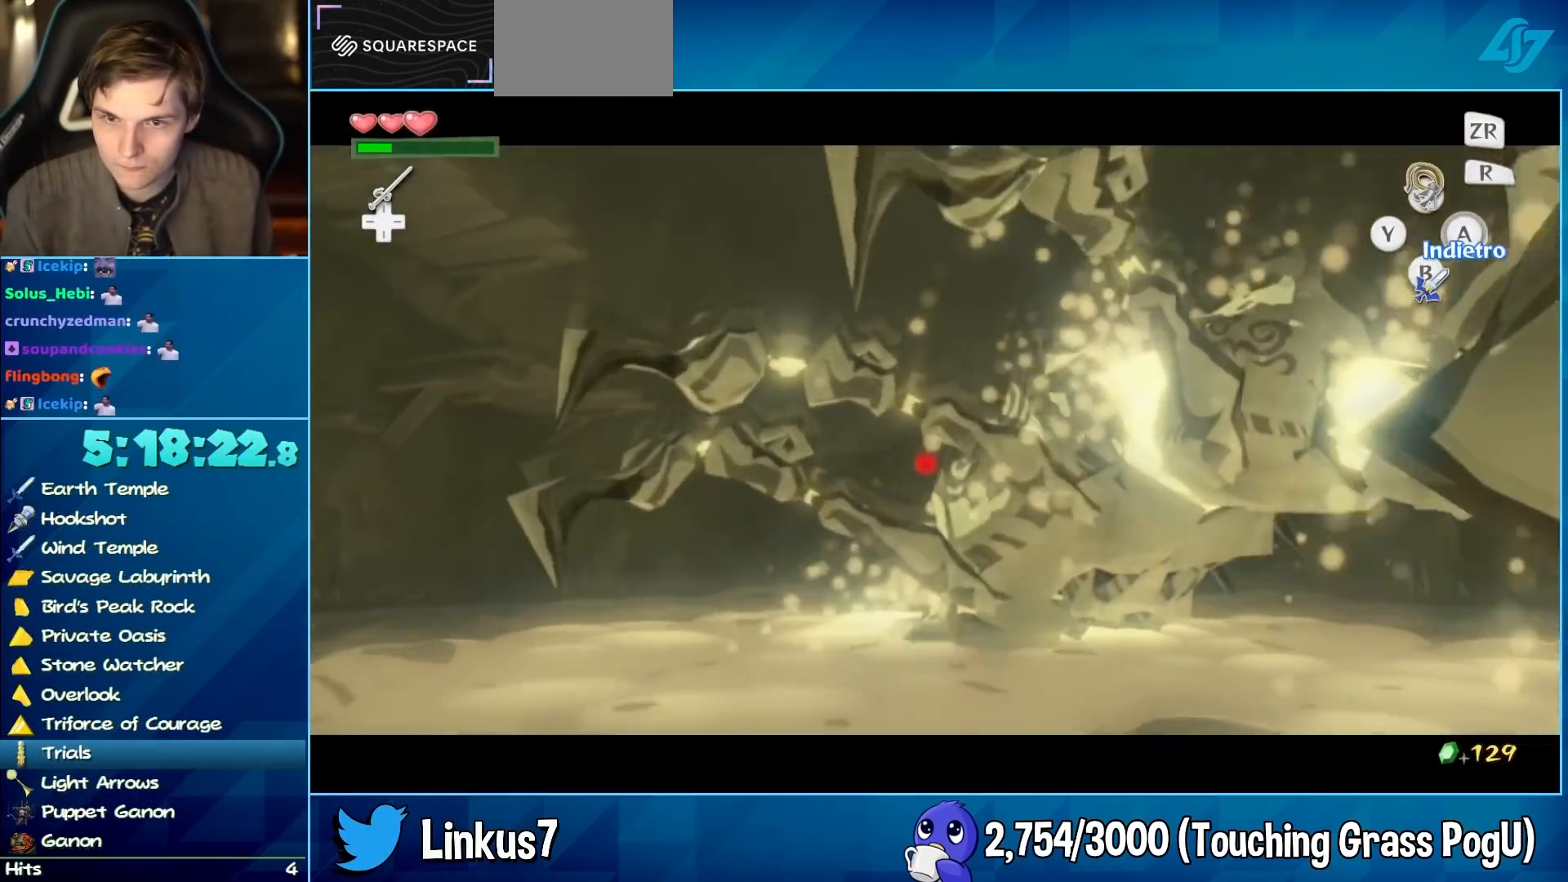
{"buttons": ["X"], "left_stick": "down-left", "right_stick": "center", "button_events": []}
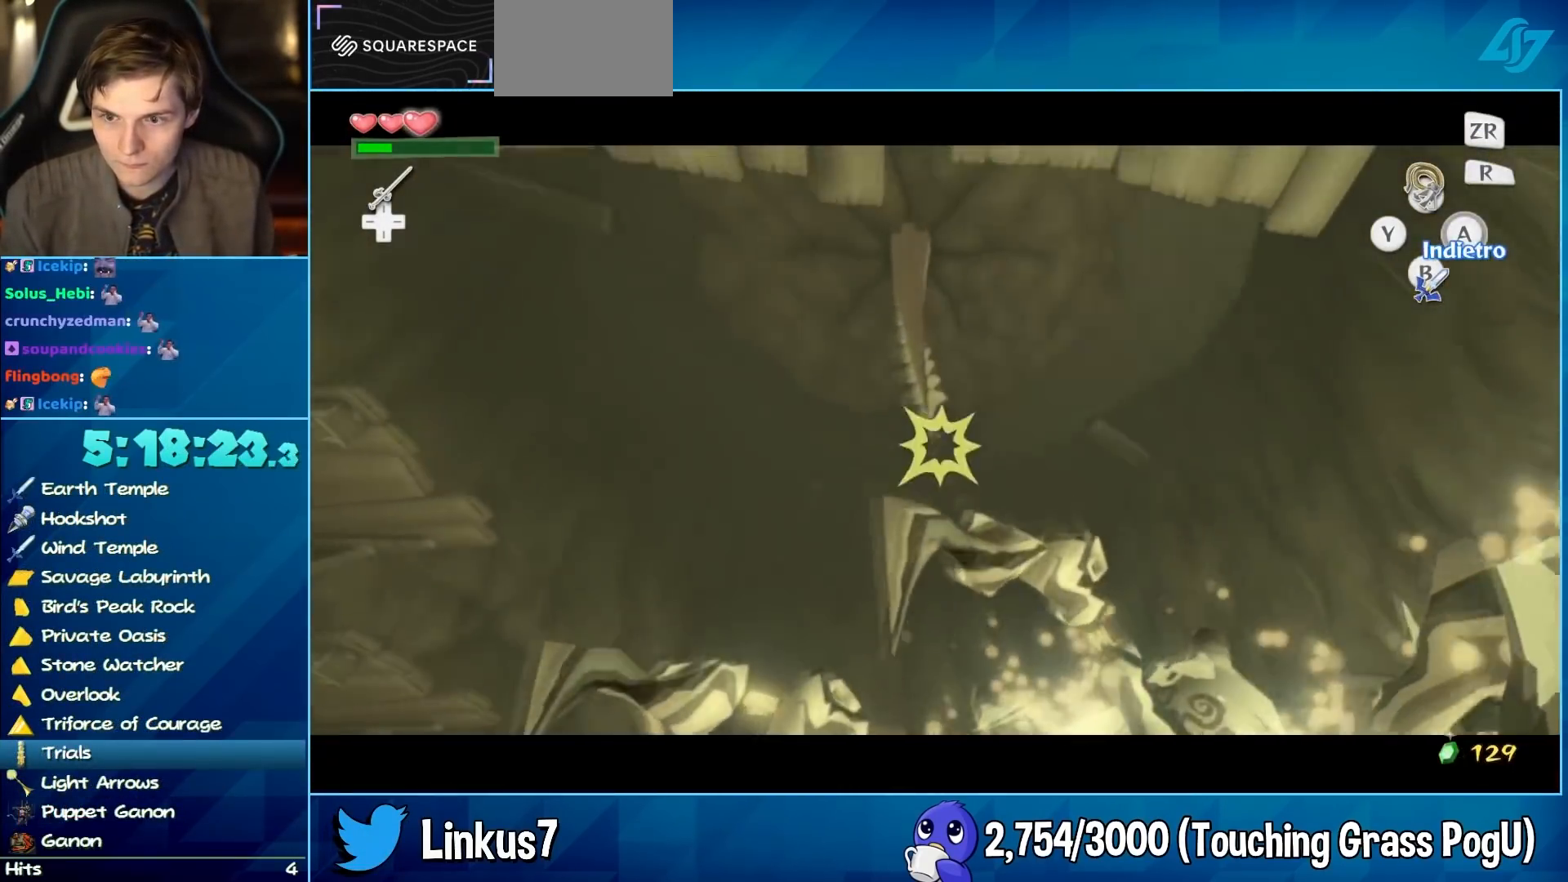
{"buttons": [], "left_stick": "center", "right_stick": "center", "button_events": [[183, "X", "up"]]}
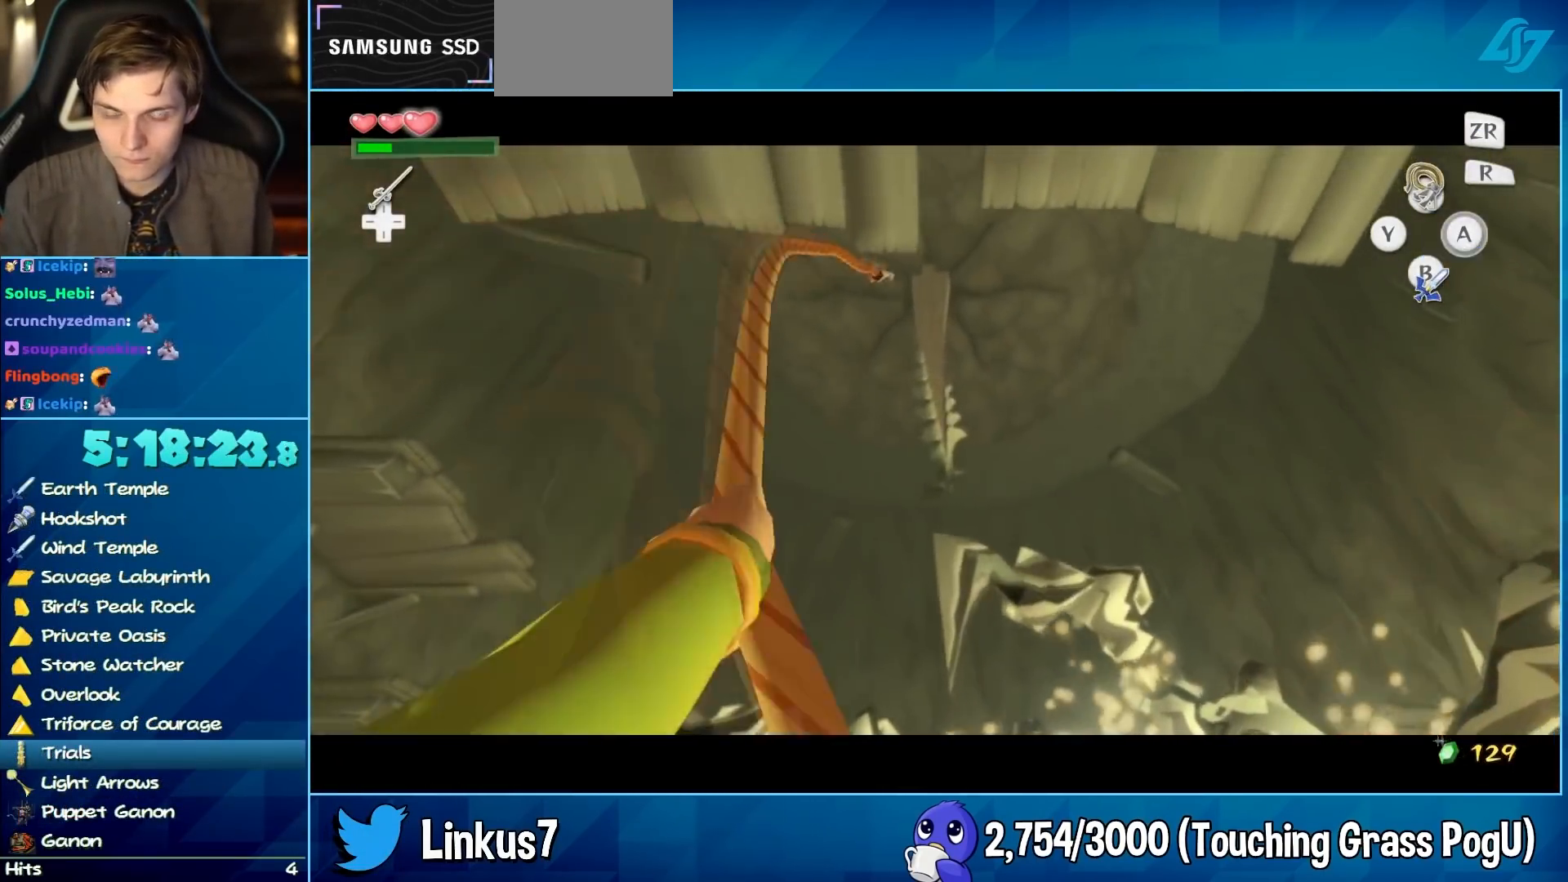
{"buttons": [], "left_stick": "left", "right_stick": "center", "button_events": []}
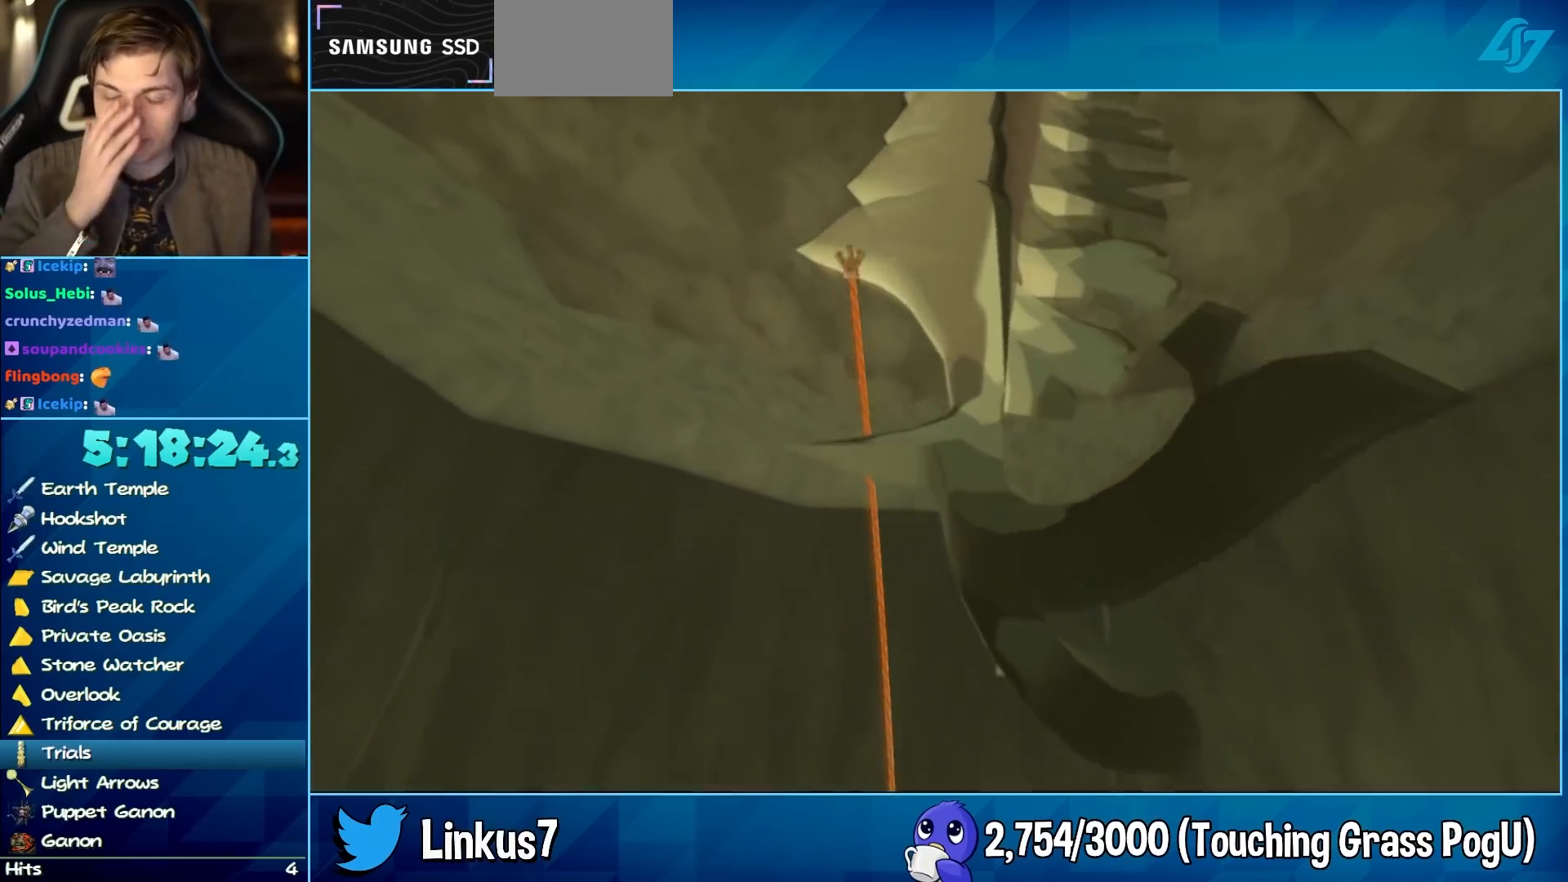
{"buttons": [], "left_stick": "left", "right_stick": "center", "button_events": []}
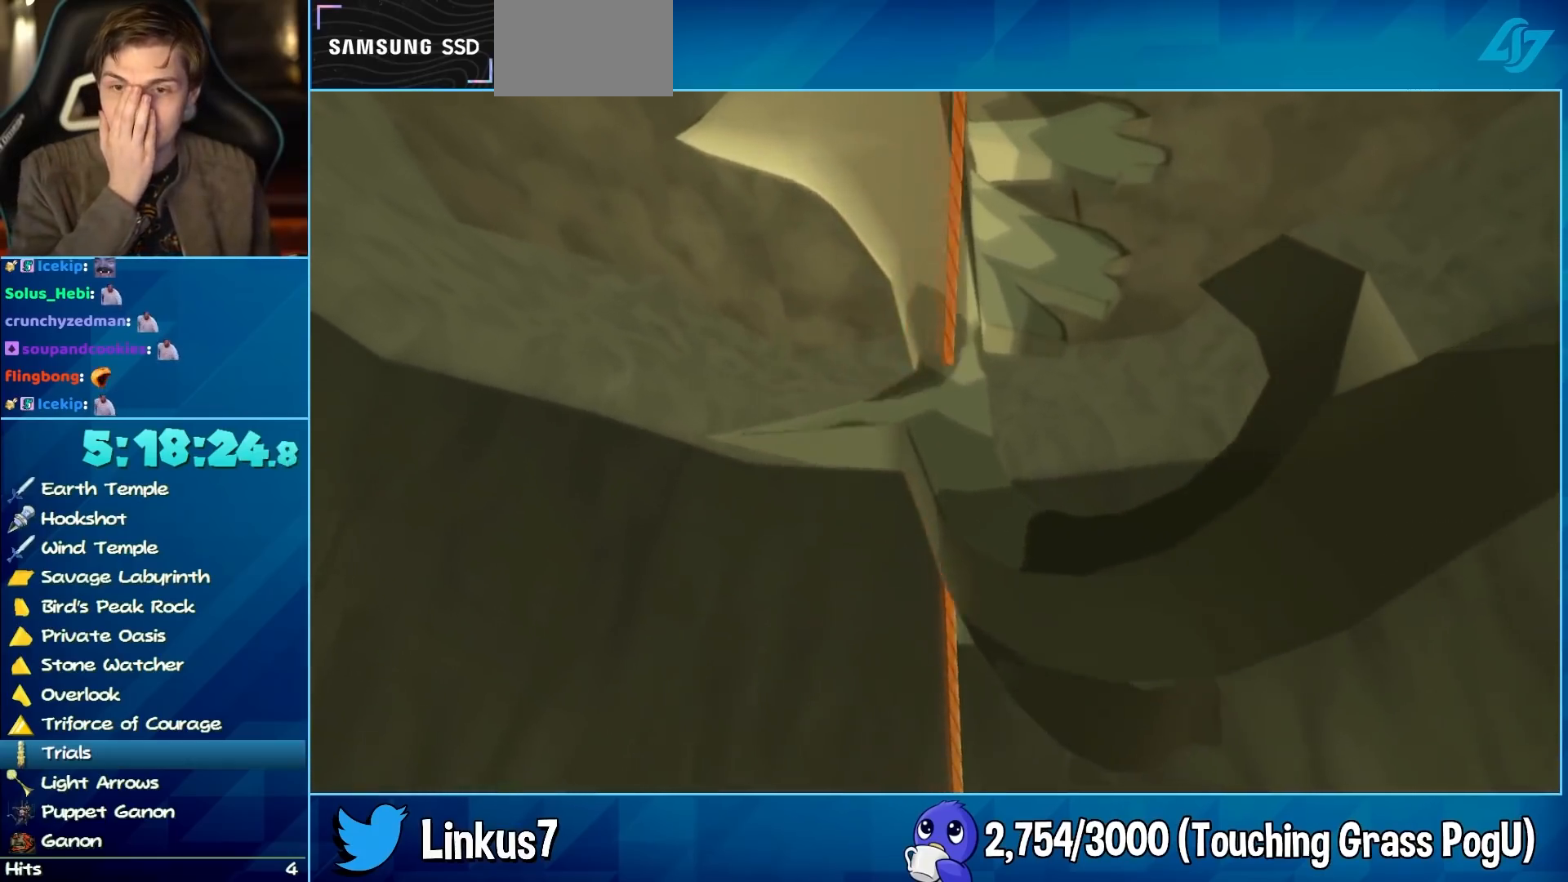
{"buttons": [], "left_stick": "left", "right_stick": "center", "button_events": []}
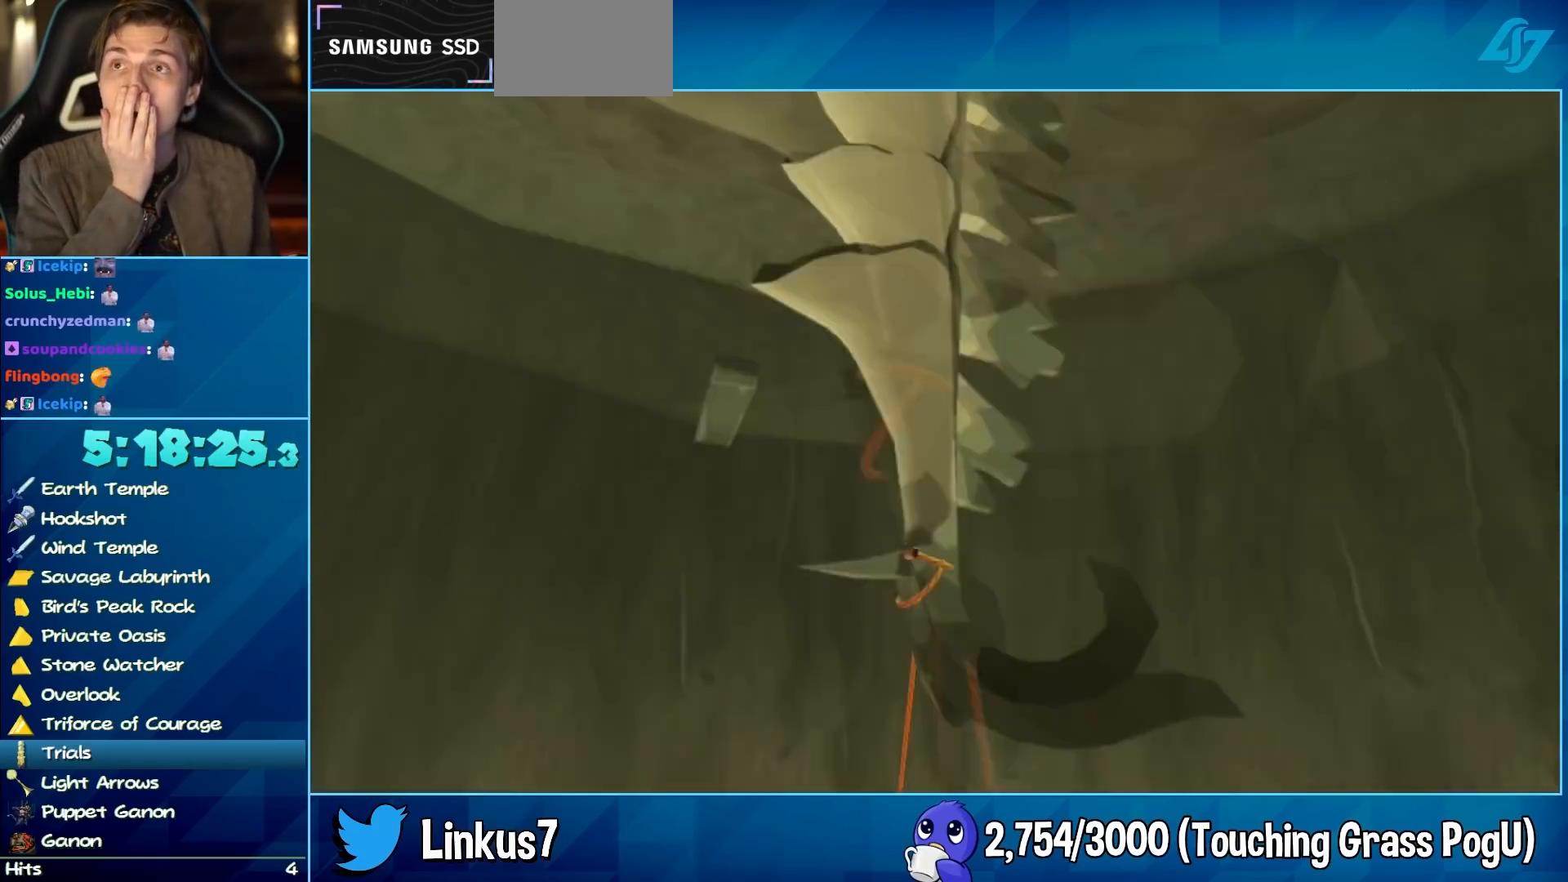
{"buttons": [], "left_stick": "up-left", "right_stick": "center", "button_events": []}
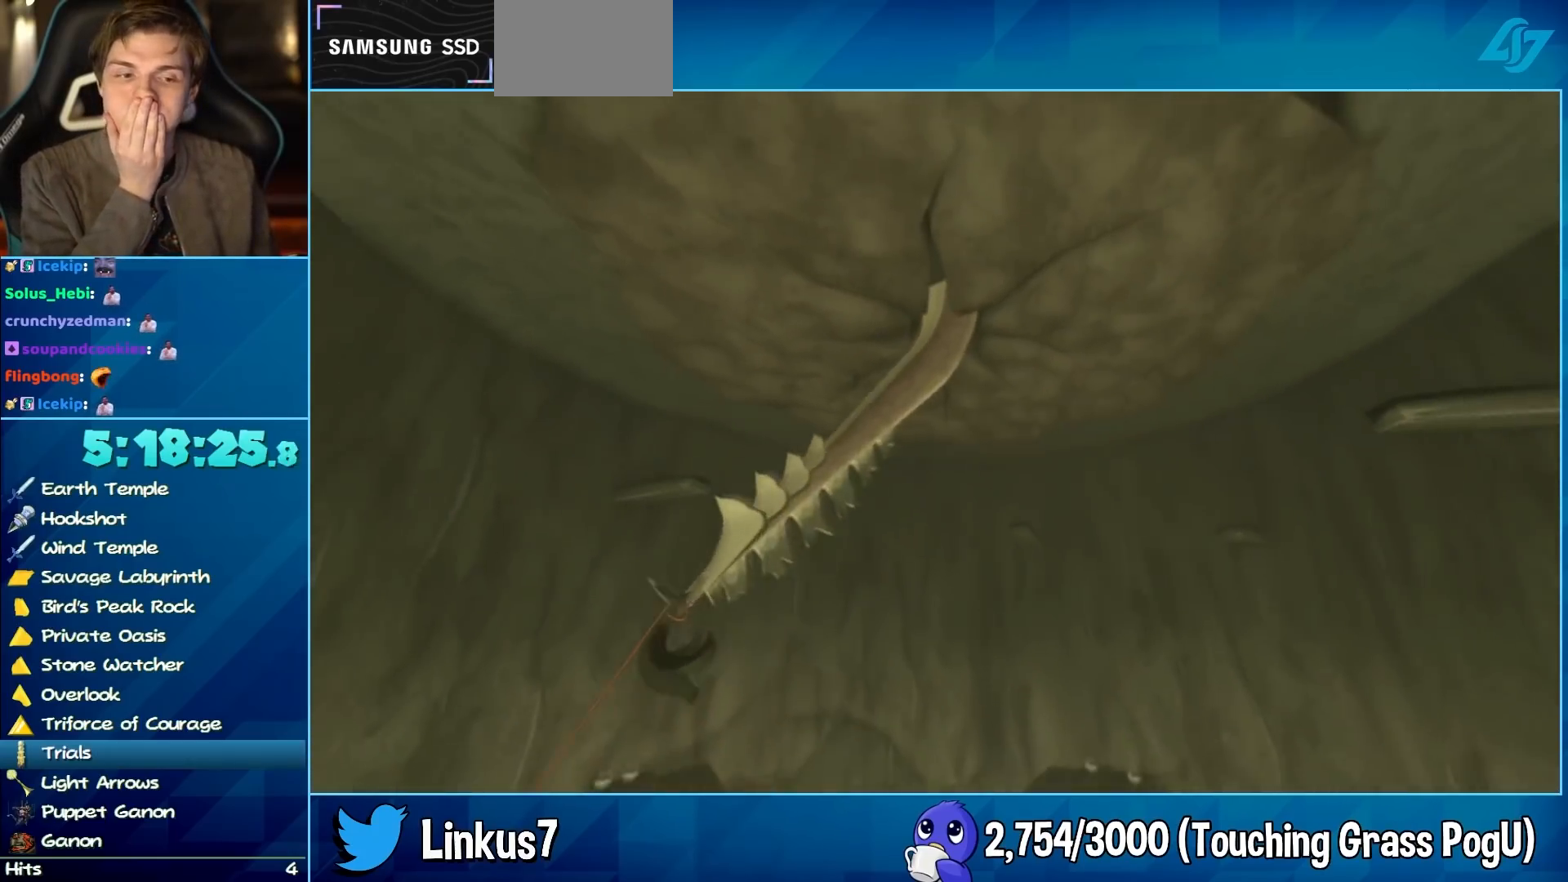
{"buttons": [], "left_stick": "up-left", "right_stick": "center", "button_events": []}
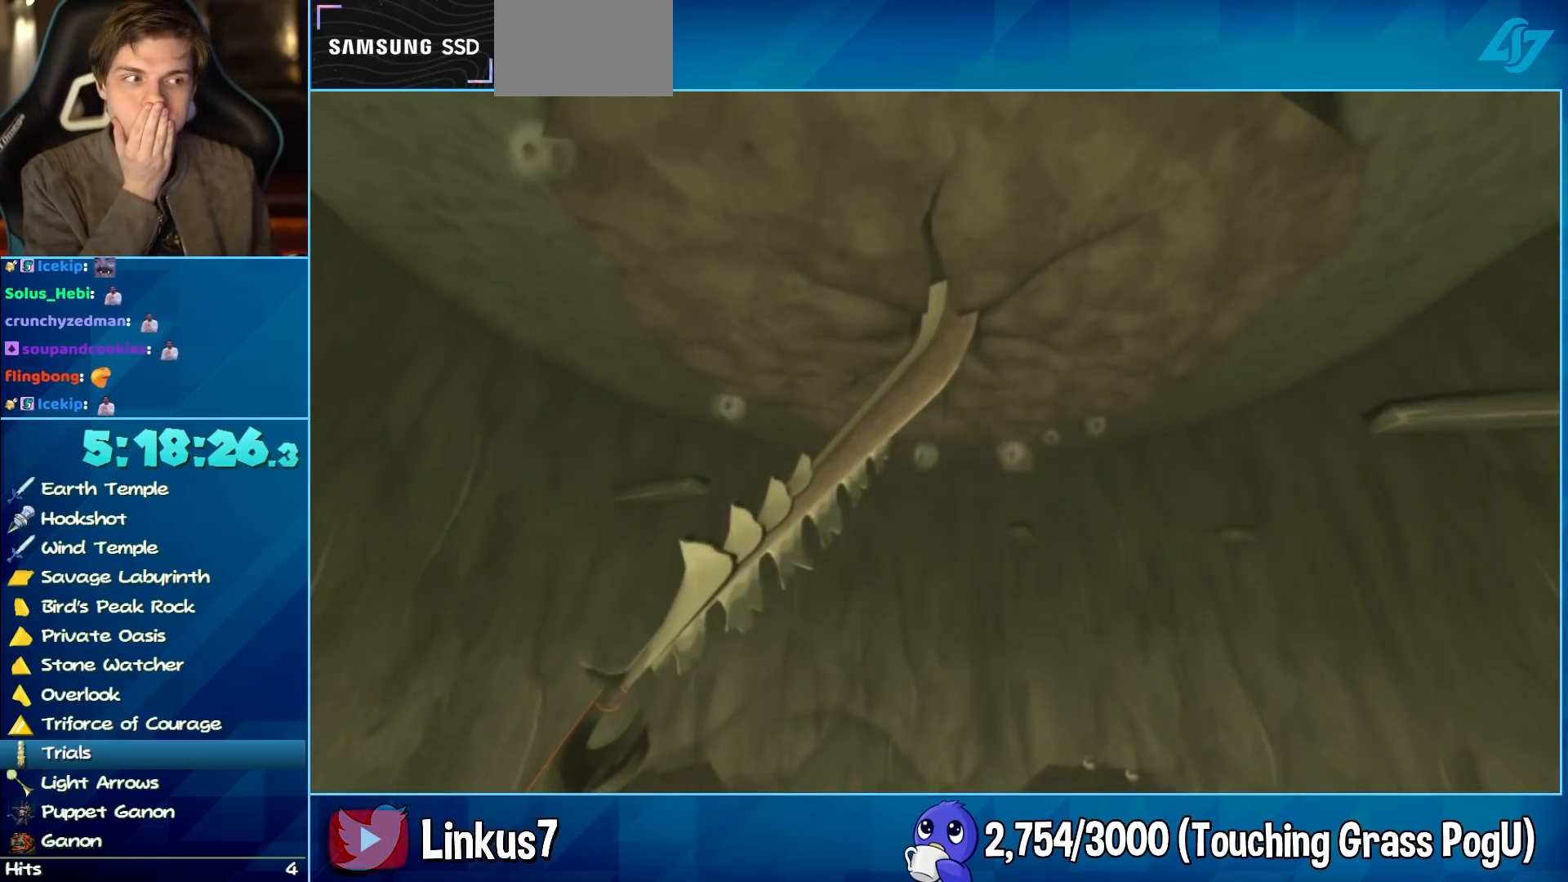
{"buttons": [], "left_stick": "up", "right_stick": "center", "button_events": []}
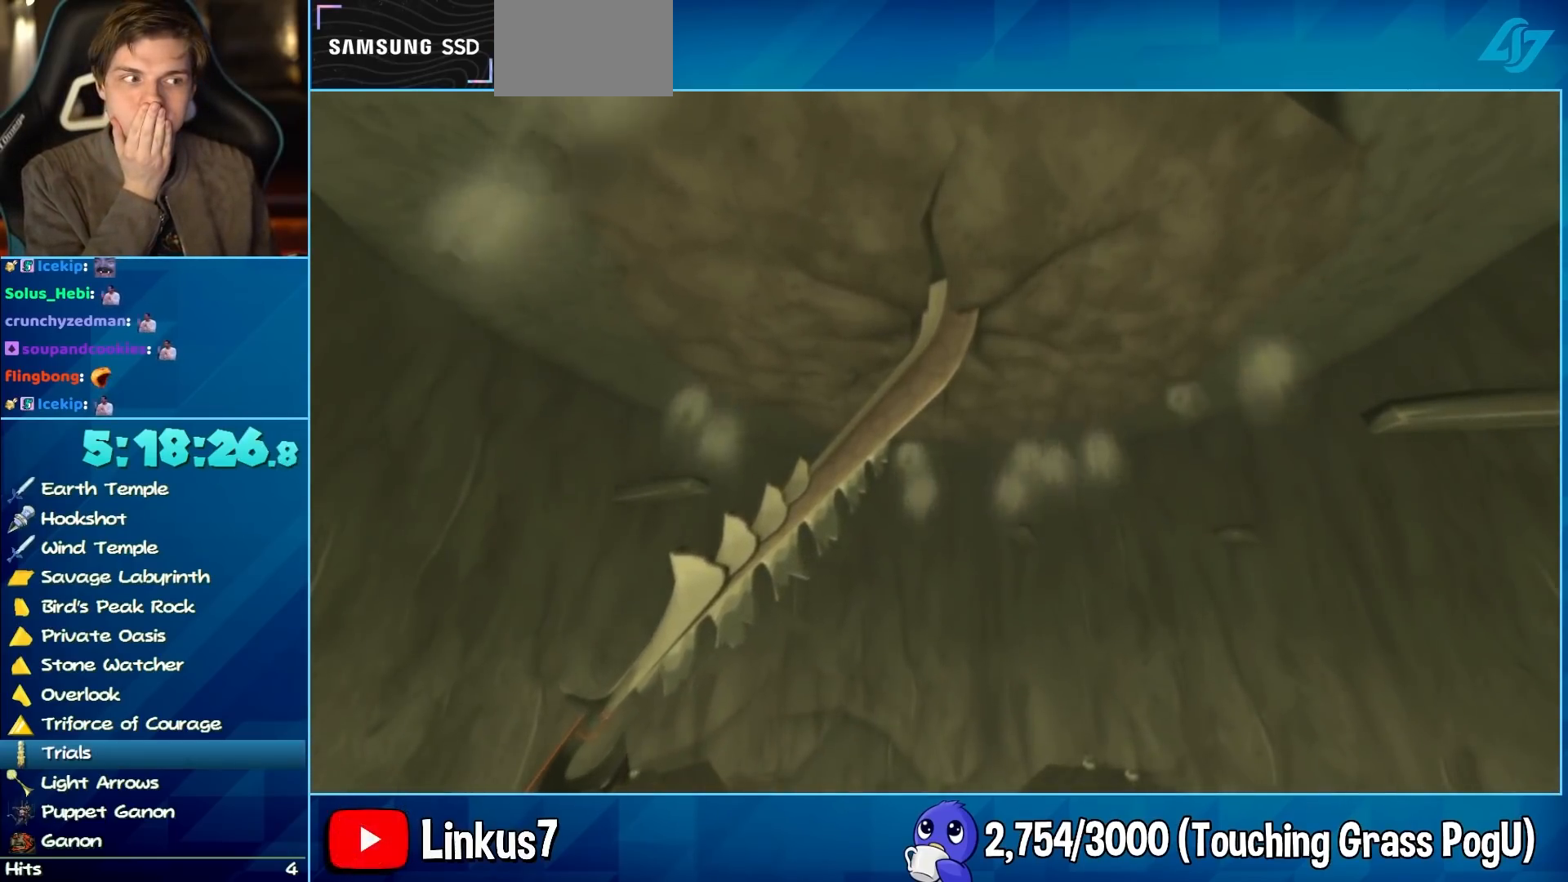
{"buttons": [], "left_stick": "up-left", "right_stick": "center", "button_events": []}
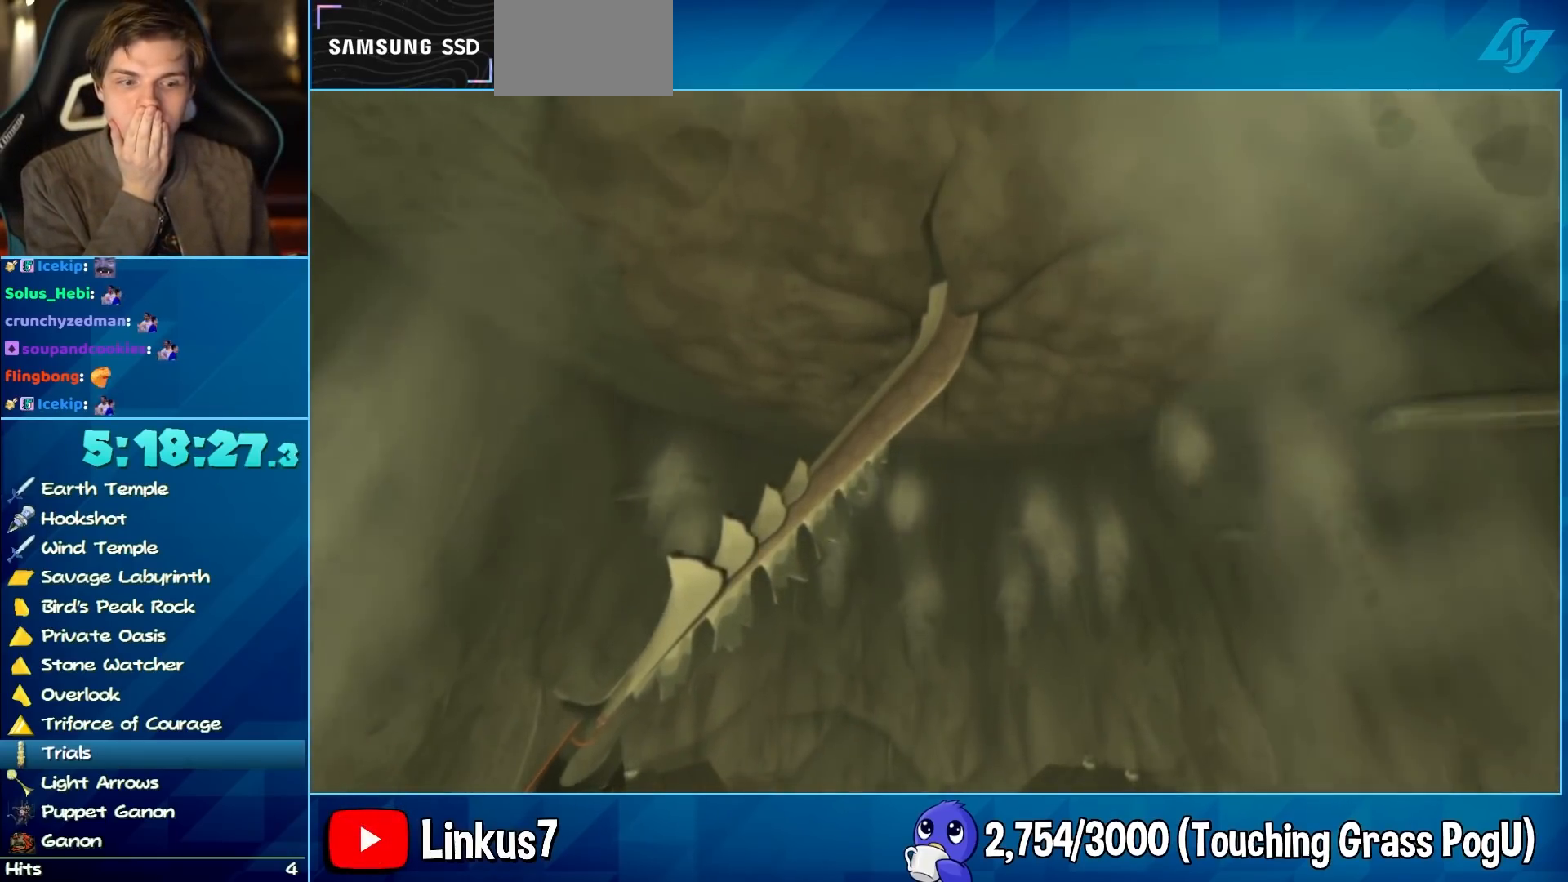
{"buttons": [], "left_stick": "up-left", "right_stick": "center", "button_events": []}
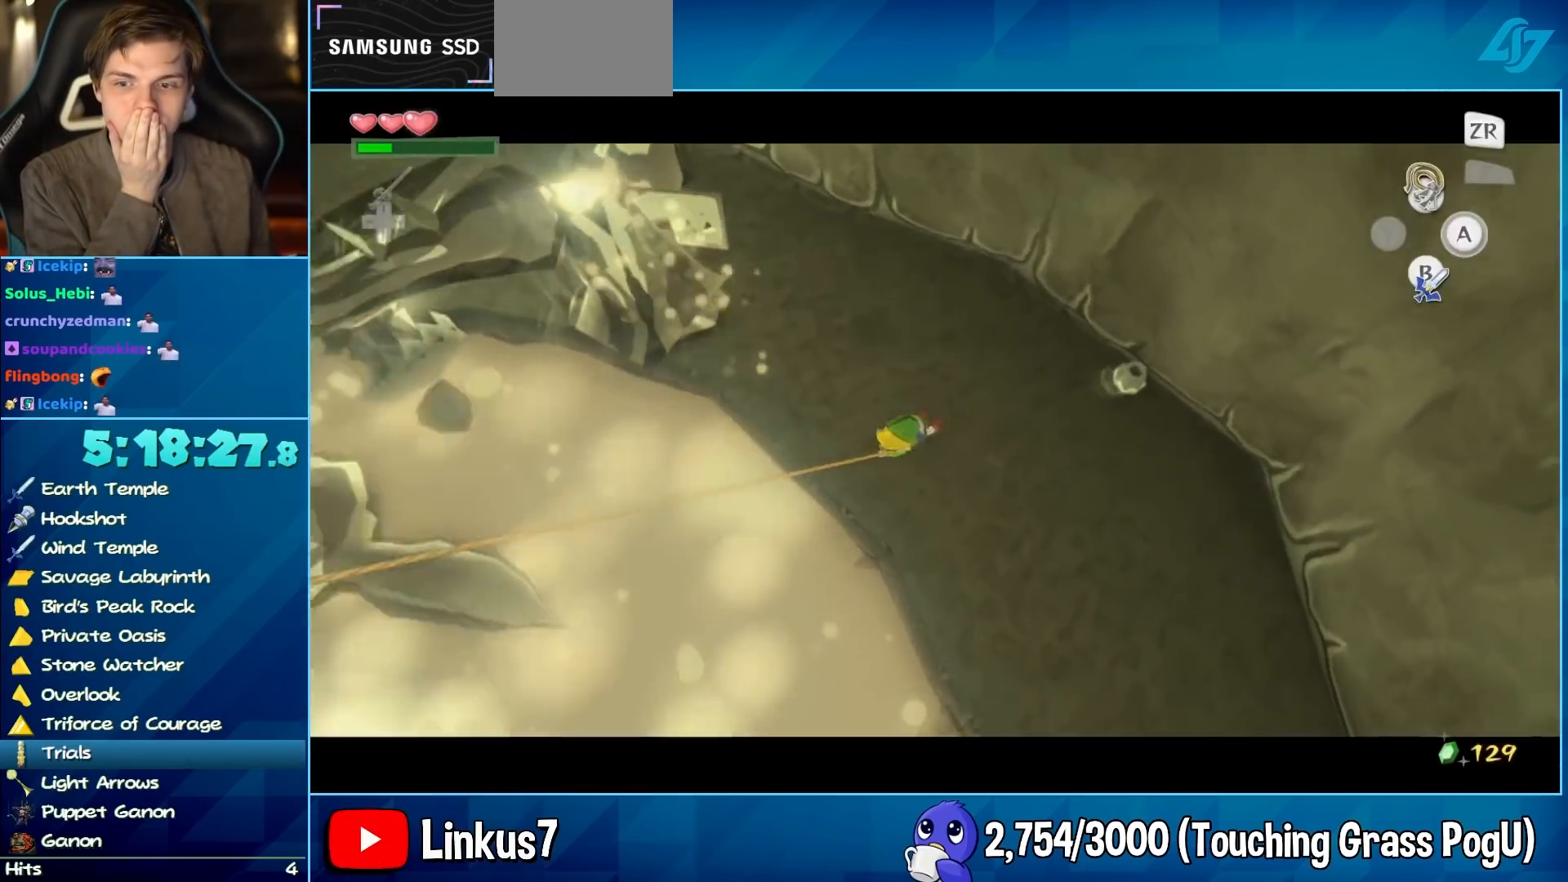
{"buttons": [], "left_stick": "up-left", "right_stick": "center", "button_events": []}